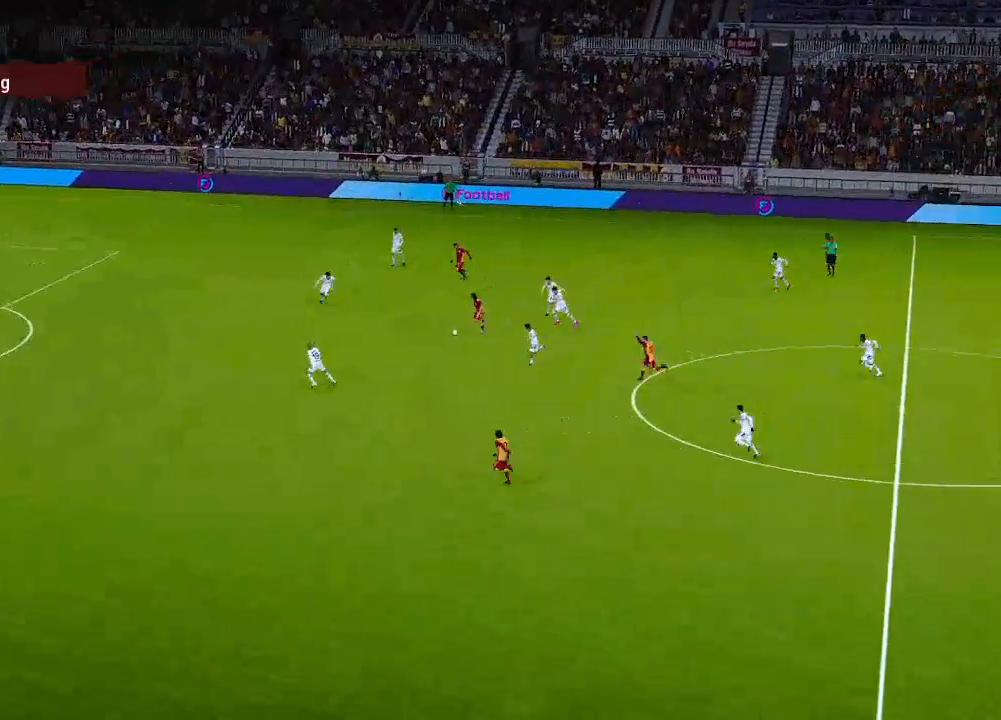
Gameplay with a controller (Xbox layout); each line is a JSON object with the inputs held at the frame after it. "events" lists button and stick changes between this image and that frame as [ms after this image, input, new state], when the widget could be followed in between.
{"buttons": [], "left_stick": "center", "right_stick": "center", "events": [[200, "START", "down"], [433, "START", "up"]]}
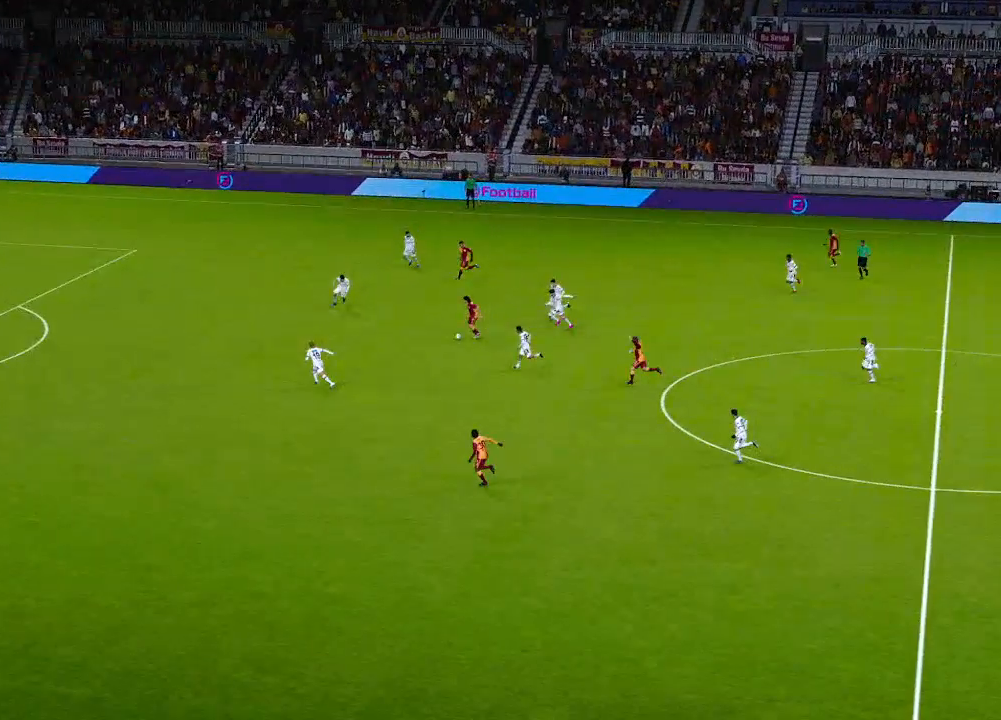
{"buttons": [], "left_stick": "center", "right_stick": "center", "events": []}
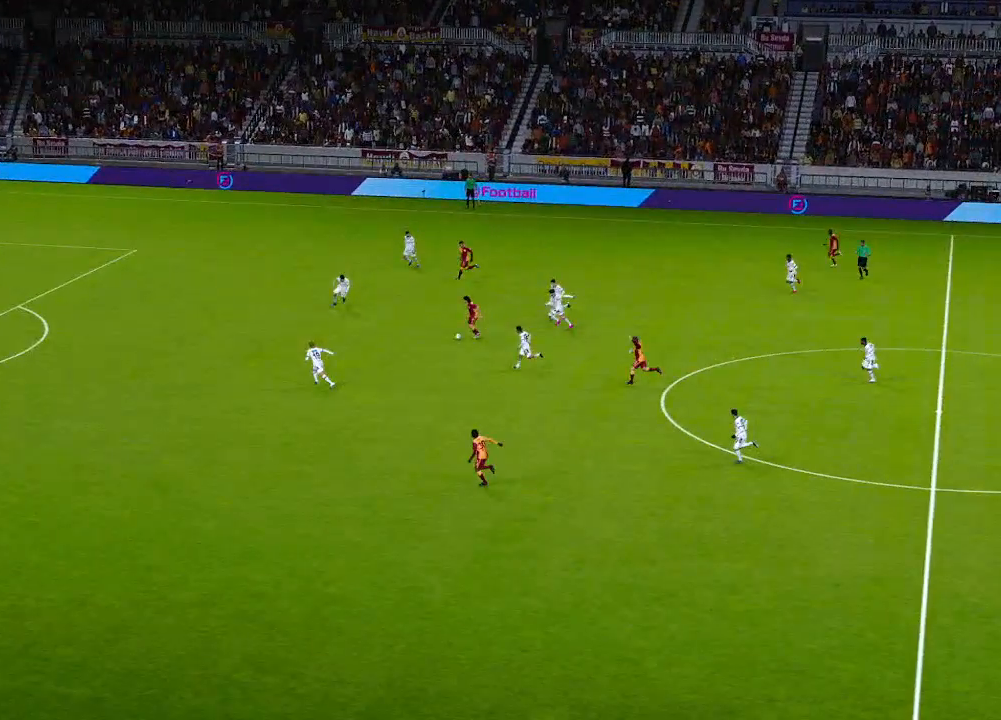
{"buttons": [], "left_stick": "center", "right_stick": "center", "events": []}
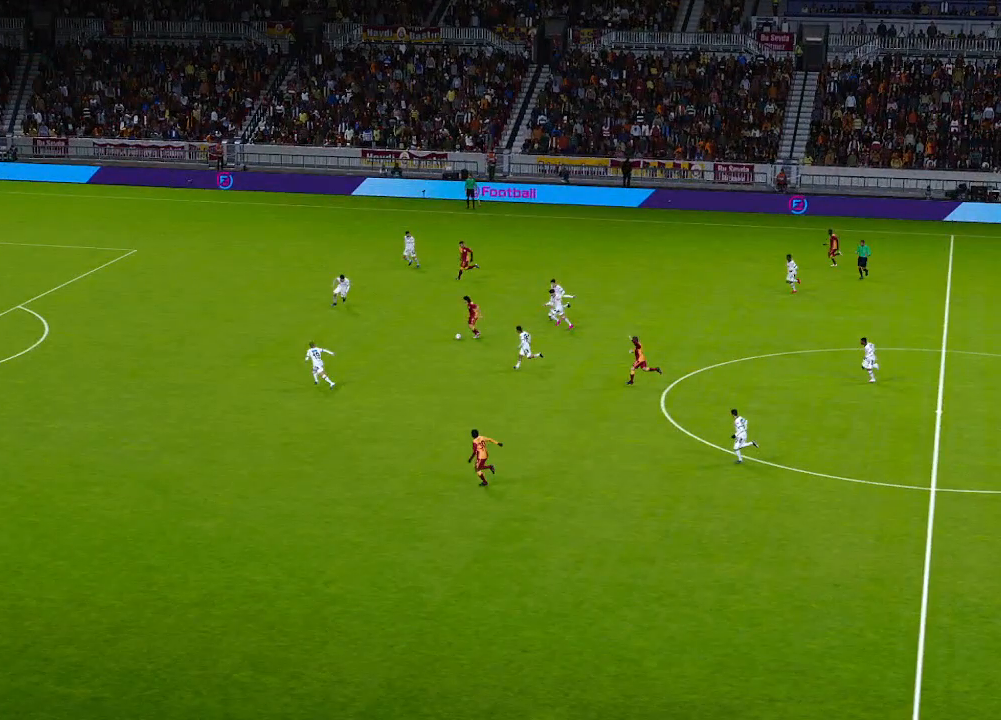
{"buttons": [], "left_stick": "center", "right_stick": "center", "events": []}
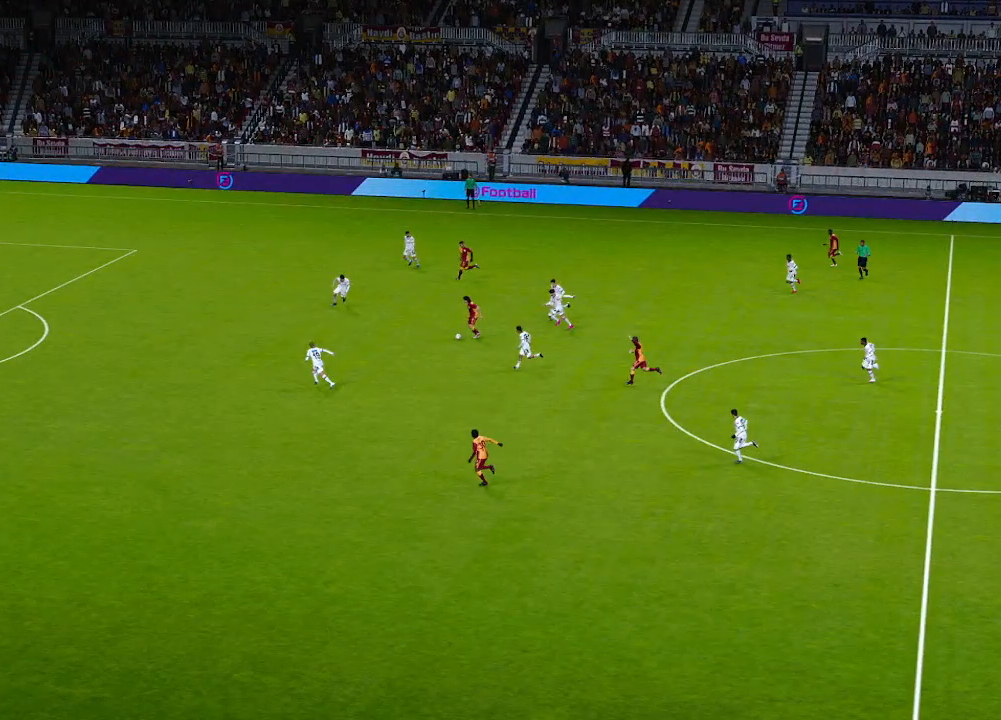
{"buttons": [], "left_stick": "center", "right_stick": "center", "events": []}
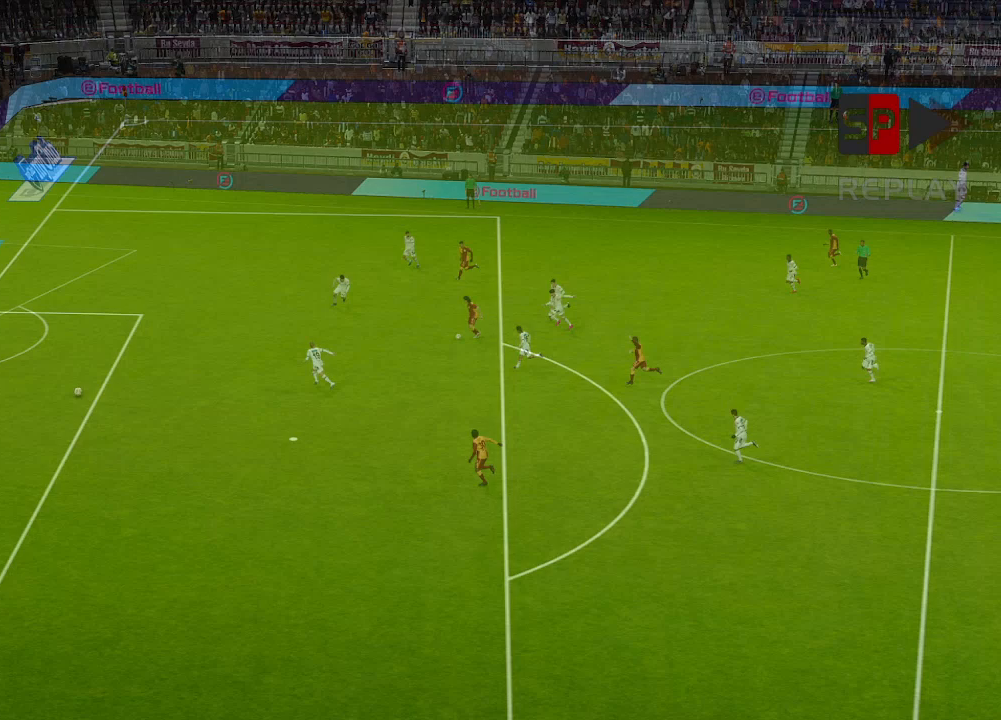
{"buttons": ["SELECT"], "left_stick": "center", "right_stick": "center", "events": [[367, "SELECT", "down"]]}
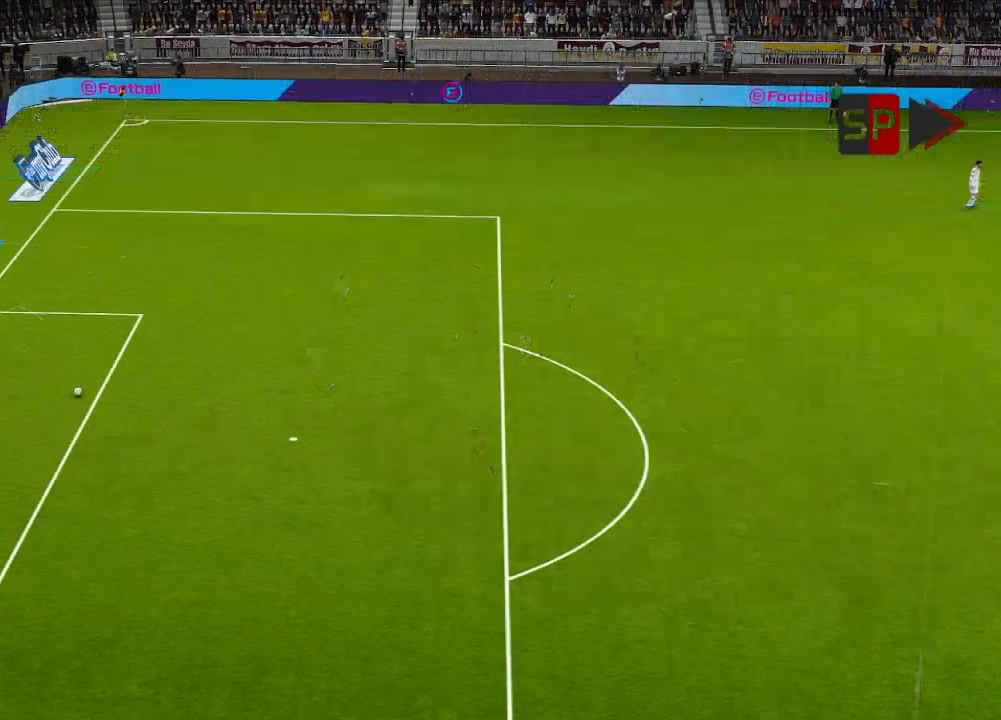
{"buttons": ["START"], "left_stick": "center", "right_stick": "center", "events": [[67, "SELECT", "up"], [500, "START", "down"]]}
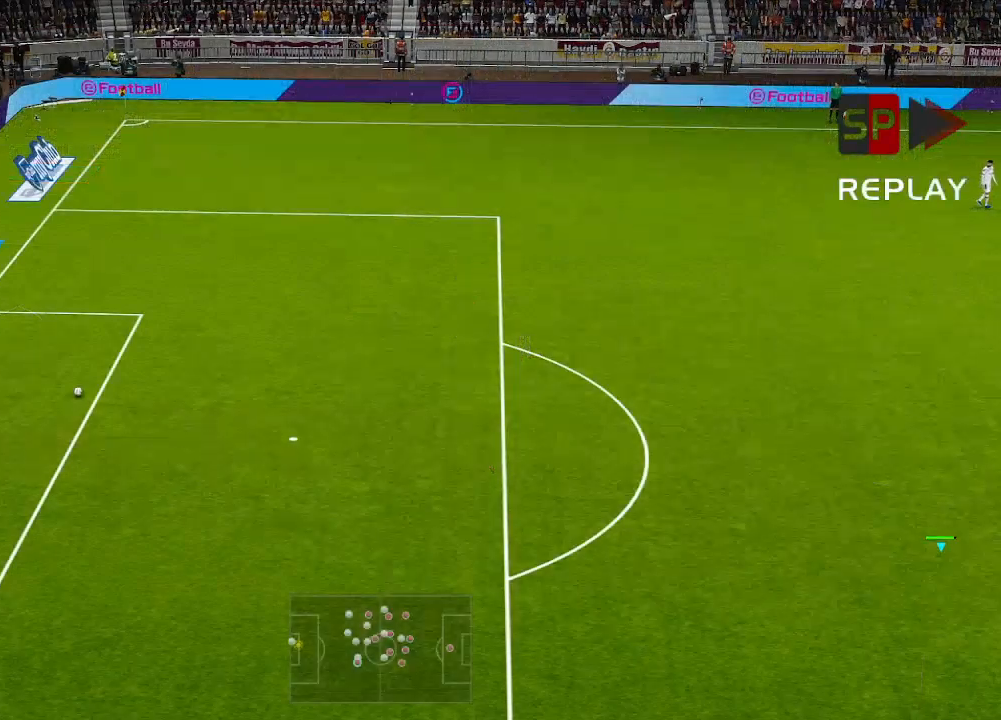
{"buttons": [], "left_stick": "center", "right_stick": "center", "events": [[167, "START", "up"]]}
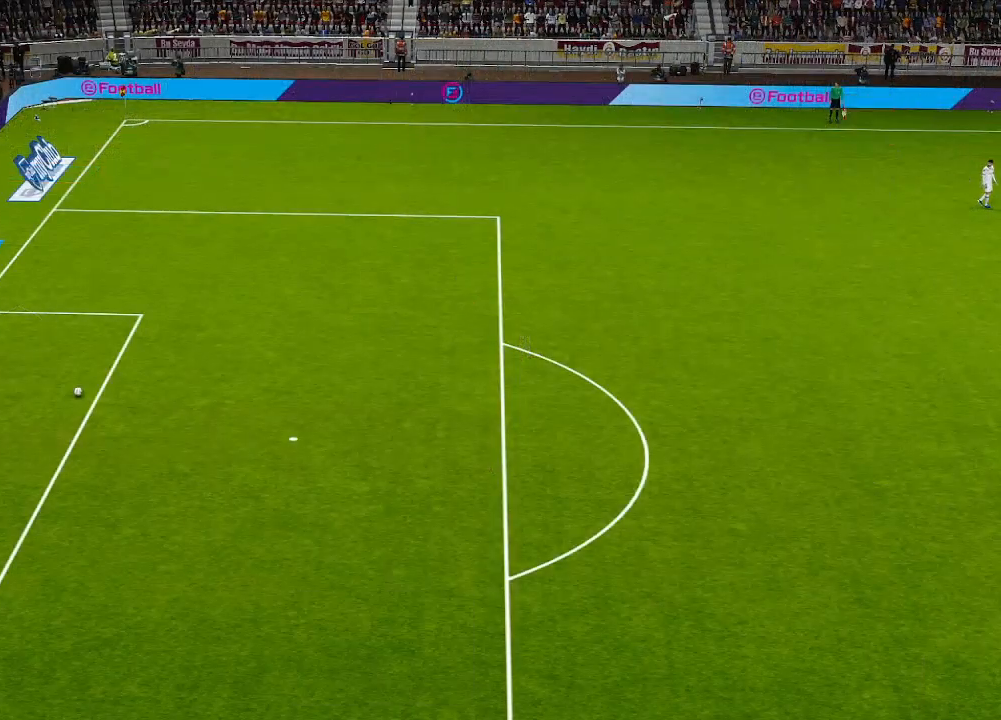
{"buttons": [], "left_stick": "center", "right_stick": "center", "events": []}
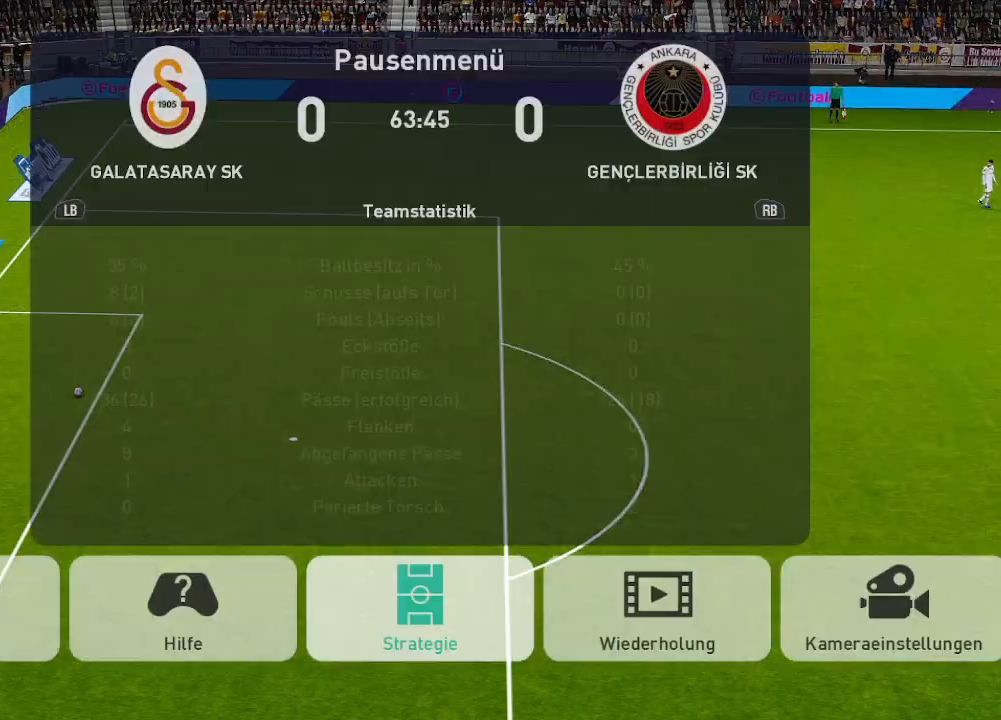
{"buttons": [], "left_stick": "center", "right_stick": "center", "events": [[300, "A", "down"], [400, "A", "up"]]}
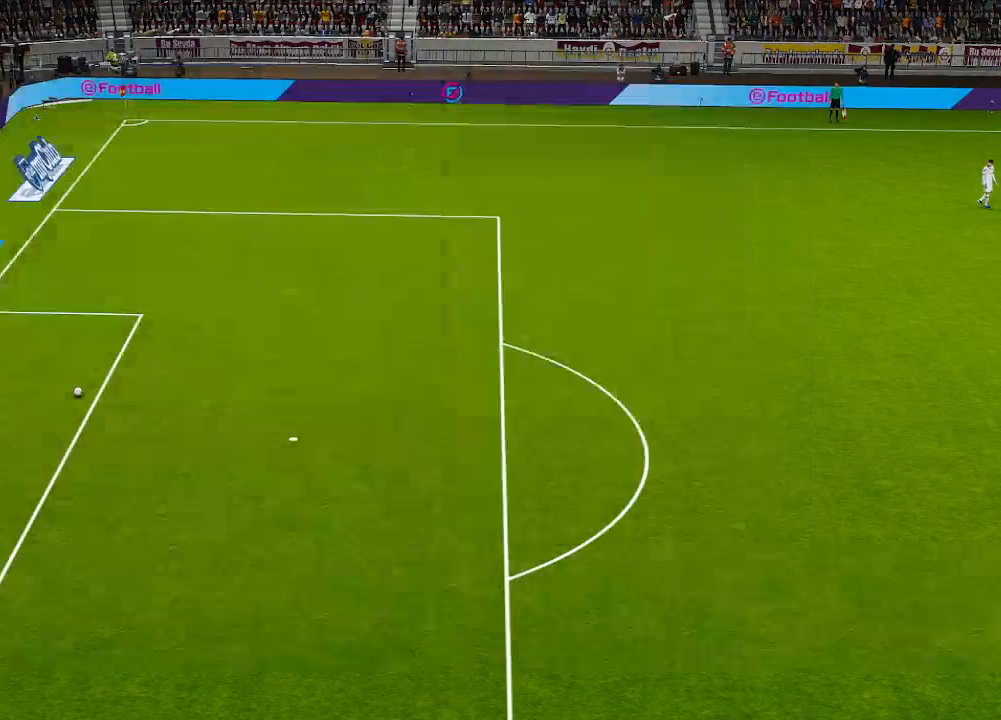
{"buttons": [], "left_stick": "center", "right_stick": "center", "events": []}
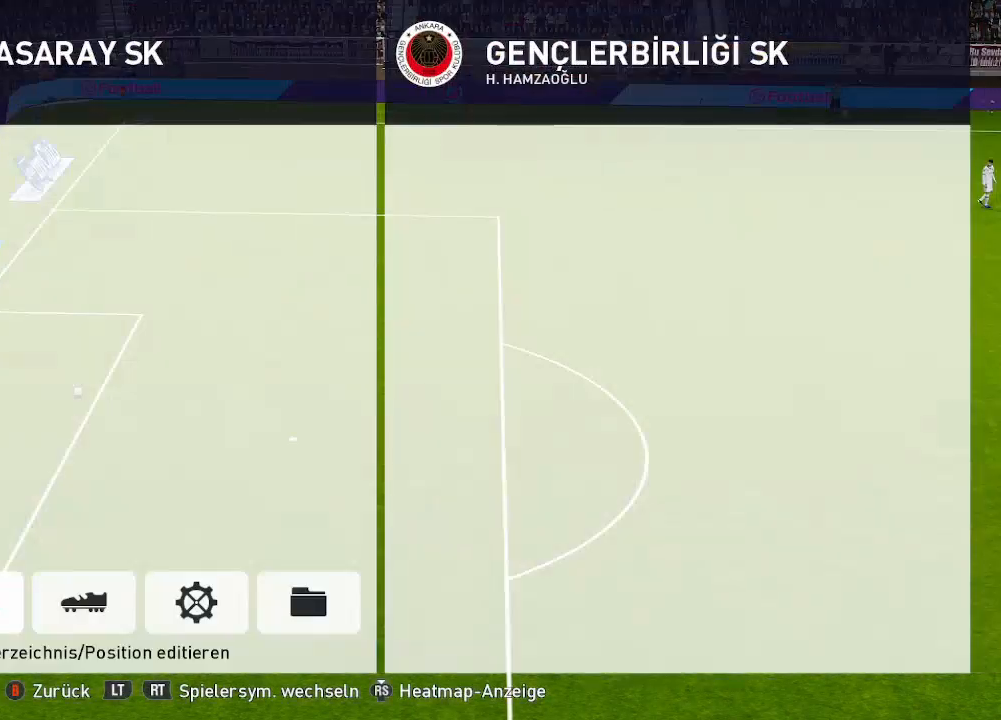
{"buttons": ["R2"], "left_stick": "center", "right_stick": "center", "events": [[100, "A", "down"], [200, "A", "up"], [500, "R2", "down"]]}
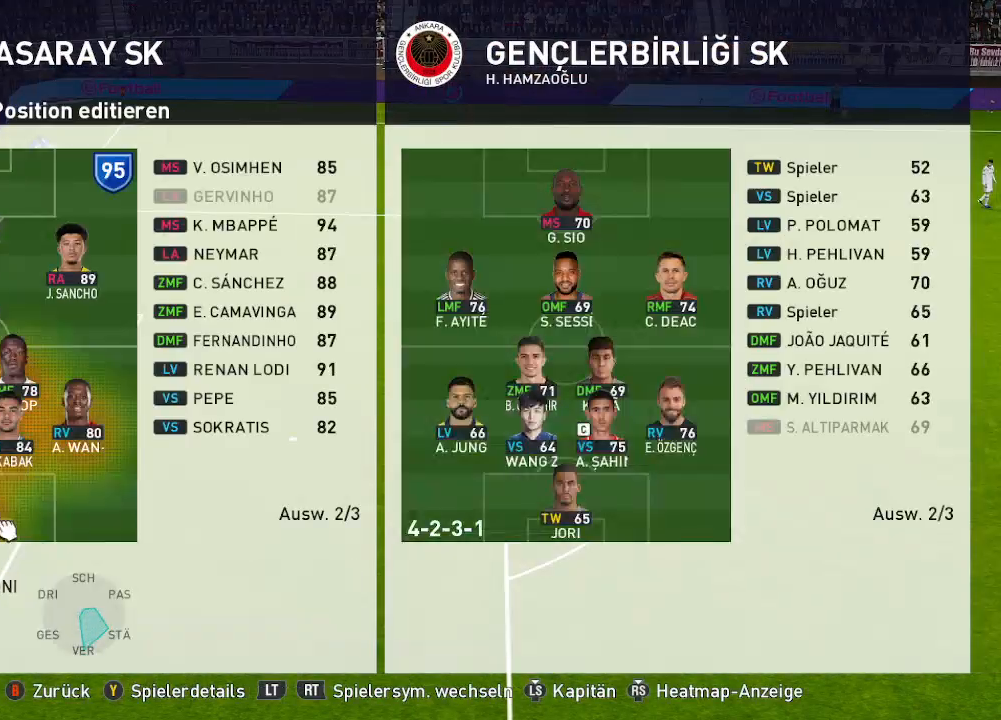
{"buttons": [], "left_stick": "center", "right_stick": "center", "events": [[133, "R2", "up"], [333, "DPAD_UP", "down"], [433, "DPAD_UP", "up"]]}
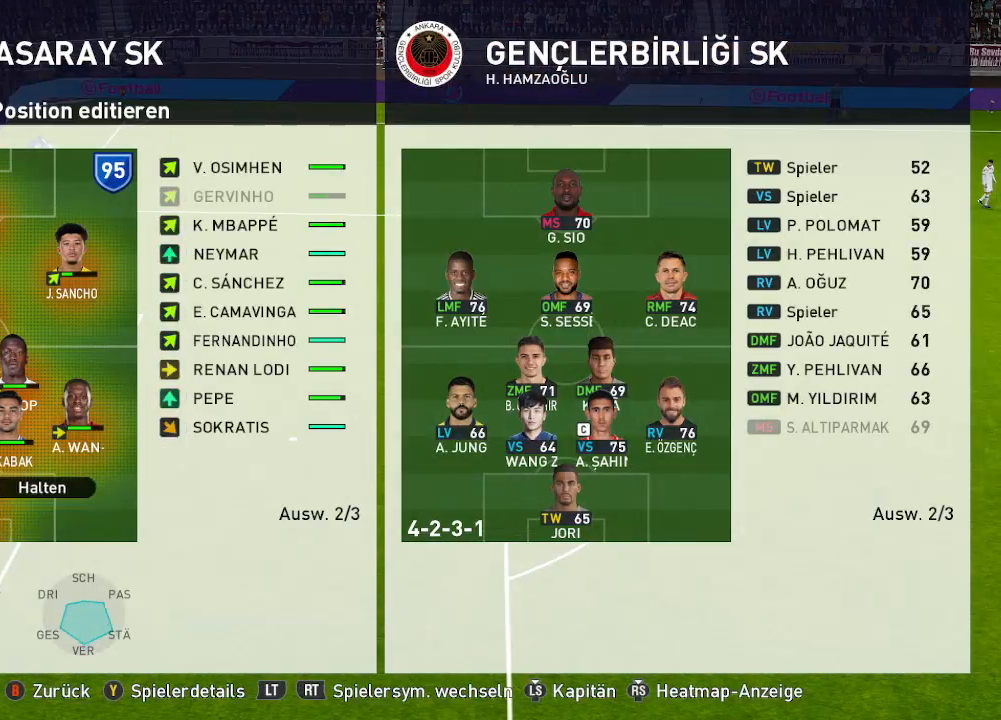
{"buttons": [], "left_stick": "center", "right_stick": "center", "events": [[67, "DPAD_UP", "down"], [167, "DPAD_UP", "up"], [233, "DPAD_UP", "down"], [400, "DPAD_UP", "up"]]}
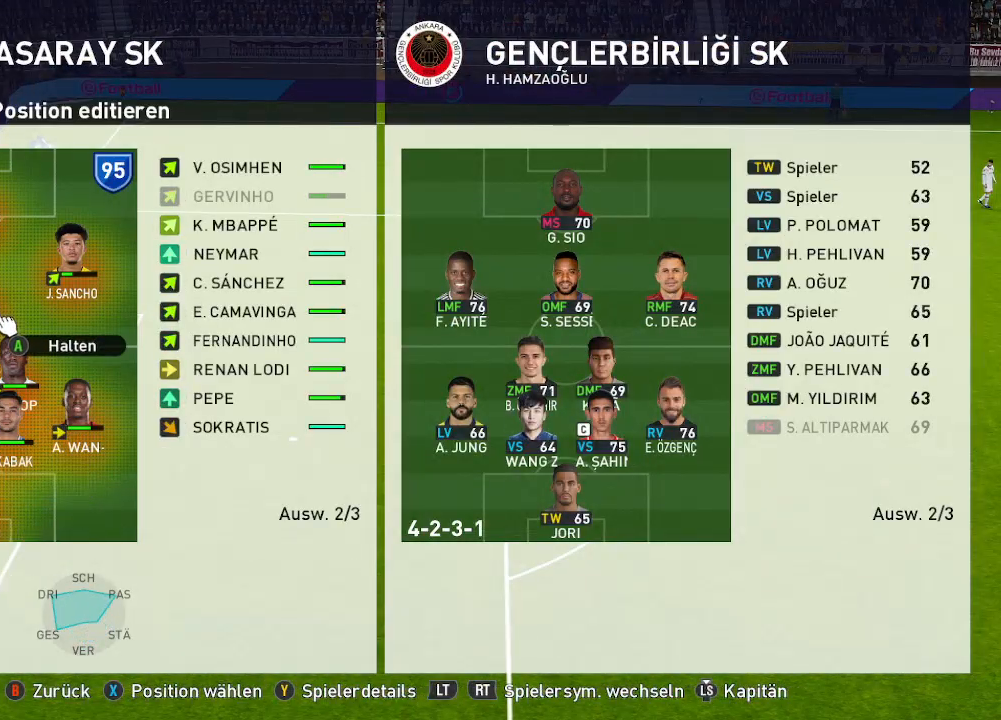
{"buttons": [], "left_stick": "center", "right_stick": "center", "events": [[67, "DPAD_RIGHT", "down"], [233, "DPAD_RIGHT", "up"], [333, "A", "down"], [467, "A", "up"]]}
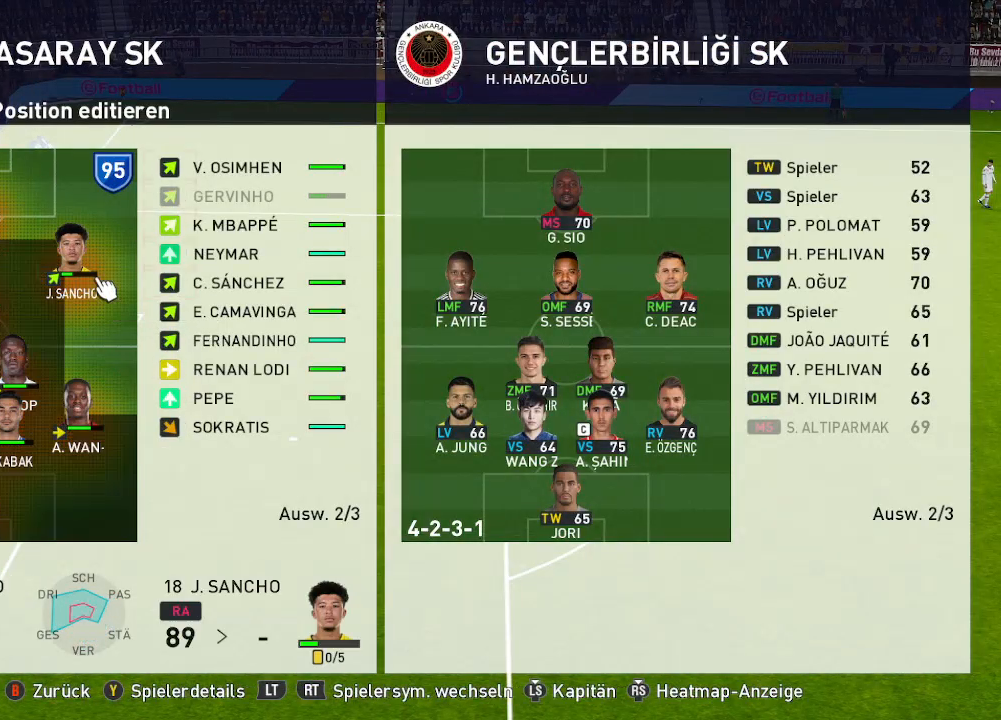
{"buttons": [], "left_stick": "center", "right_stick": "center", "events": [[233, "DPAD_RIGHT", "down"], [367, "DPAD_RIGHT", "up"]]}
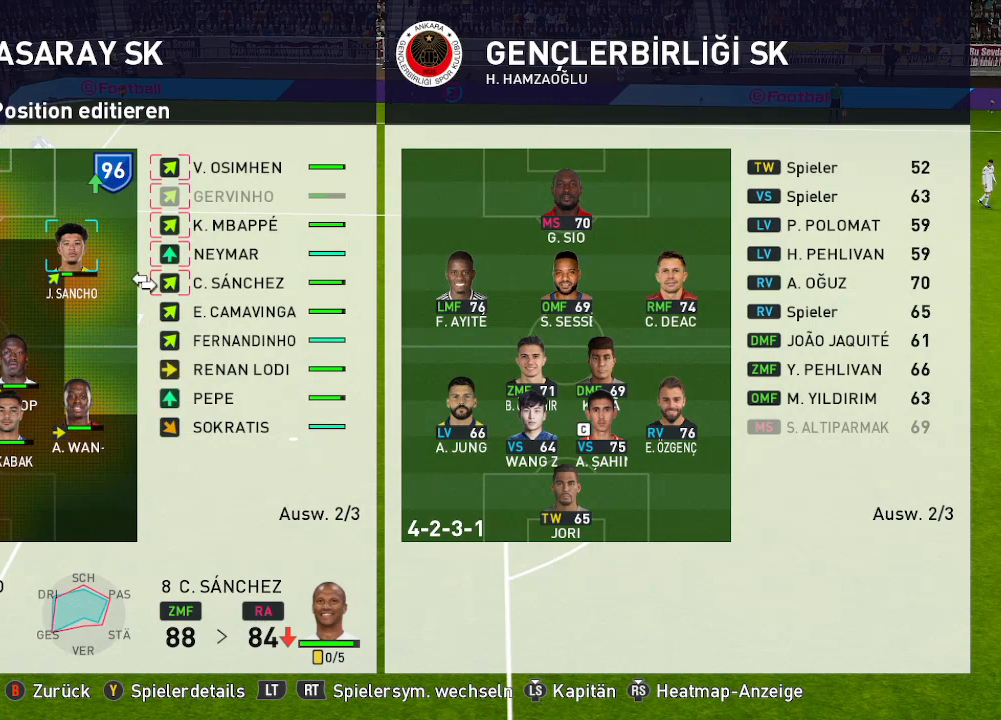
{"buttons": [], "left_stick": "center", "right_stick": "center", "events": [[133, "DPAD_UP", "down"], [233, "DPAD_UP", "up"], [333, "DPAD_UP", "down"], [467, "DPAD_UP", "up"]]}
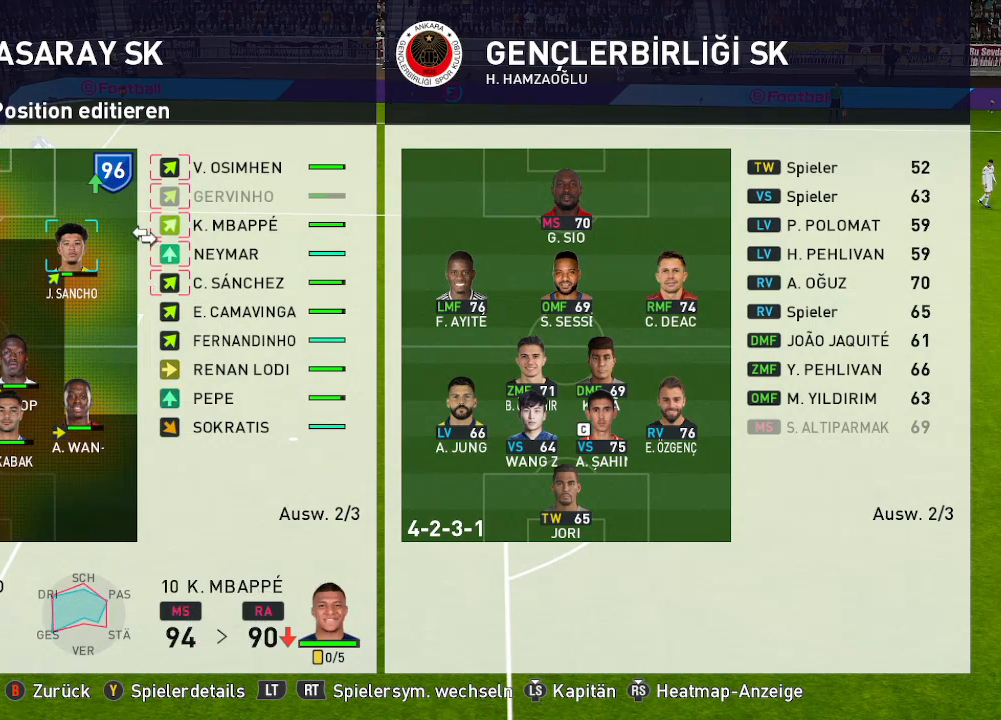
{"buttons": [], "left_stick": "center", "right_stick": "center", "events": [[267, "A", "down"], [367, "A", "up"]]}
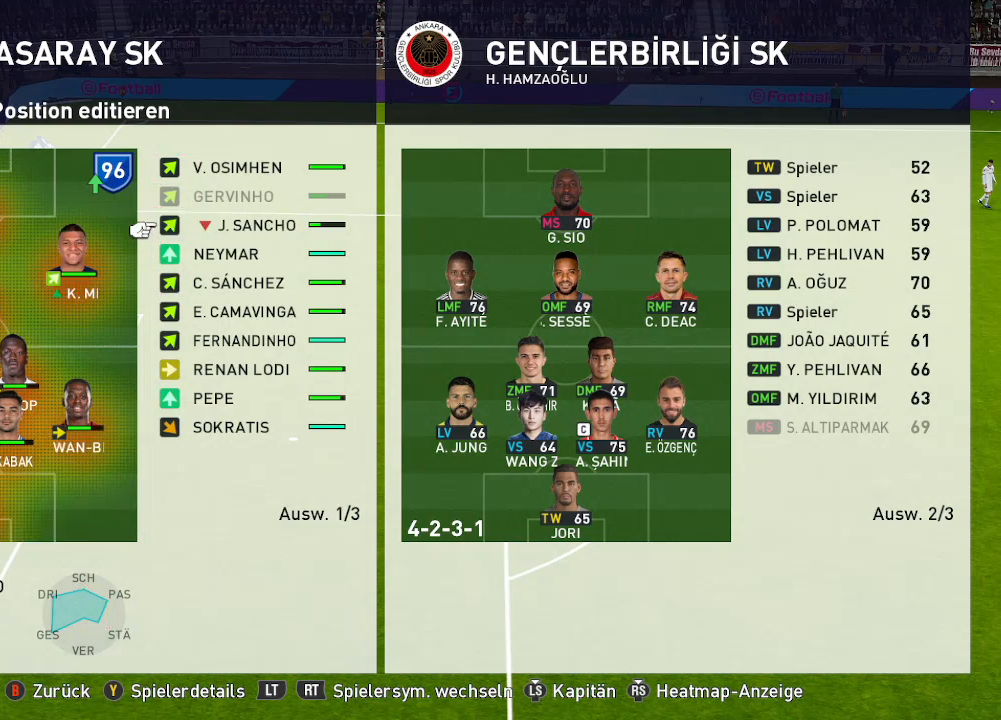
{"buttons": [], "left_stick": "center", "right_stick": "center", "events": [[233, "DPAD_DOWN", "down"], [367, "DPAD_DOWN", "up"]]}
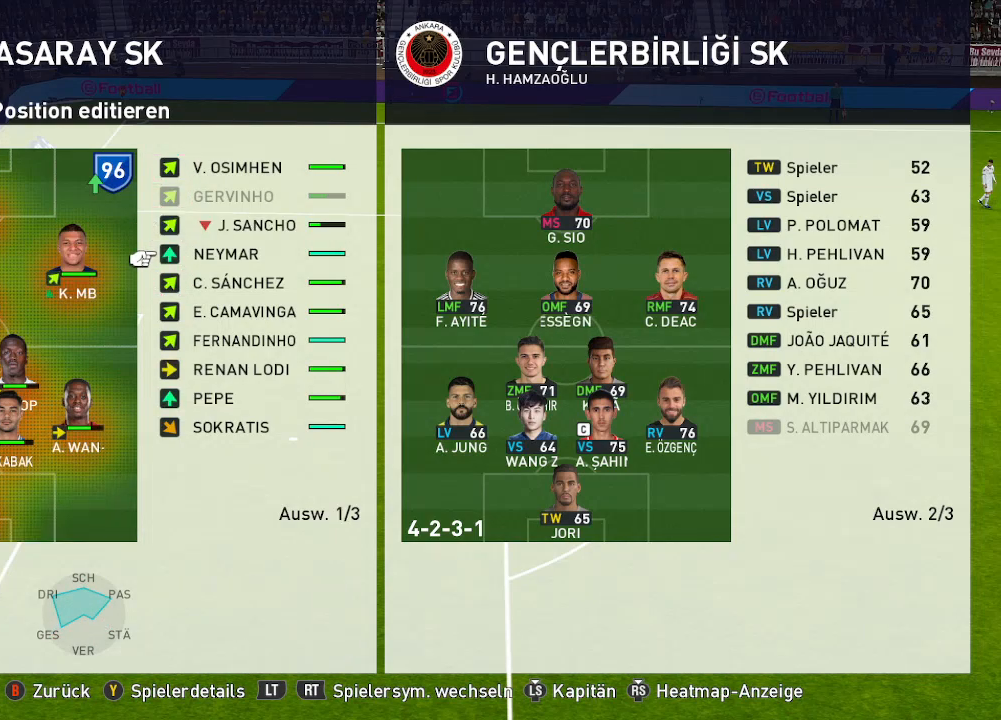
{"buttons": [], "left_stick": "center", "right_stick": "center", "events": [[67, "A", "down"], [167, "A", "up"]]}
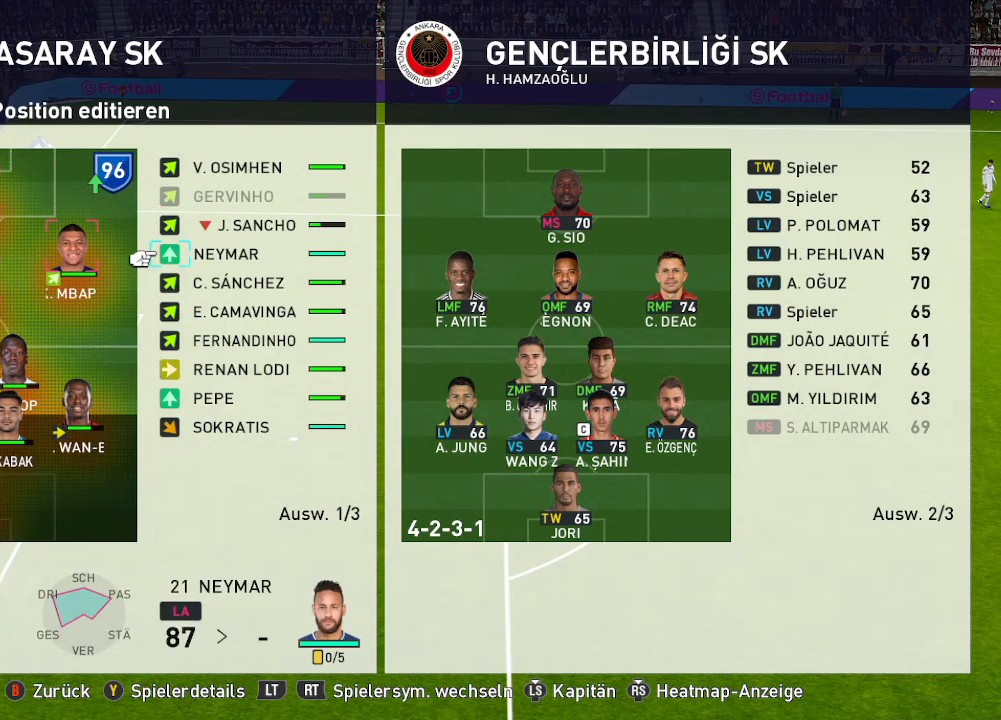
{"buttons": [], "left_stick": "center", "right_stick": "center", "events": [[33, "DPAD_LEFT", "down"], [133, "DPAD_LEFT", "up"], [233, "DPAD_LEFT", "down"], [333, "DPAD_LEFT", "up"]]}
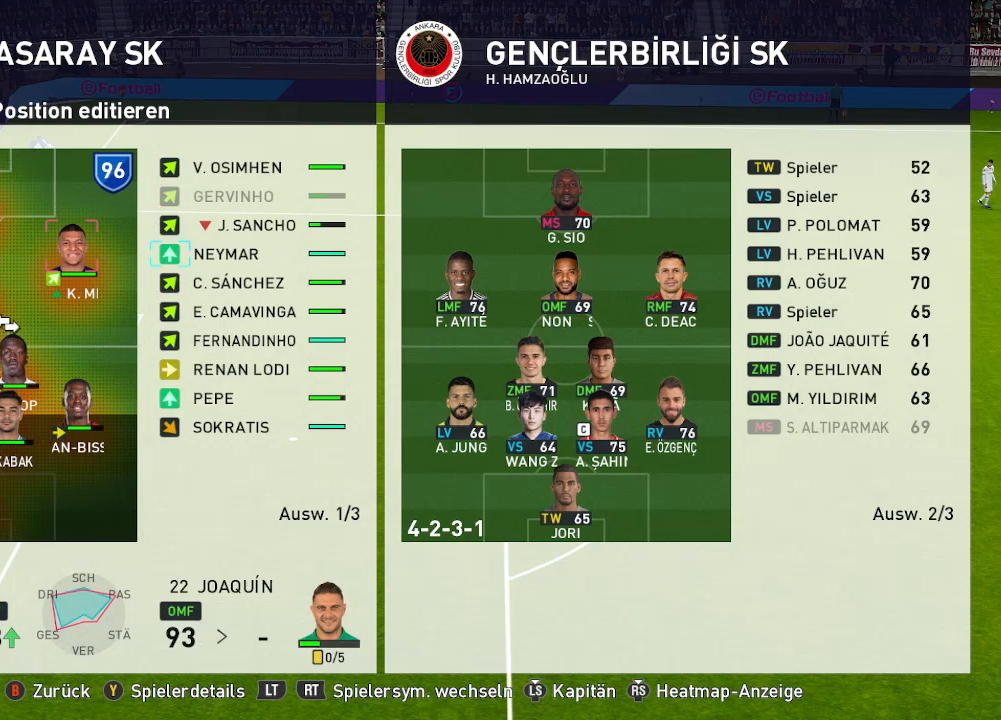
{"buttons": [], "left_stick": "center", "right_stick": "center", "events": [[67, "A", "down"], [167, "A", "up"], [433, "B", "down"], [500, "B", "up"]]}
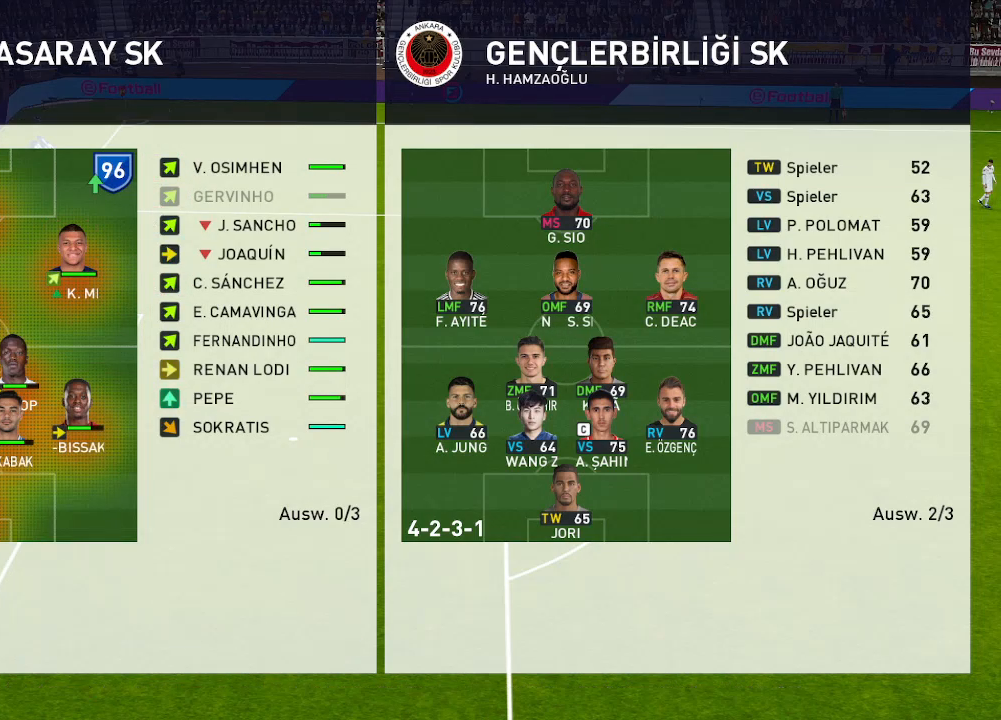
{"buttons": [], "left_stick": "center", "right_stick": "center", "events": [[100, "B", "down"], [200, "B", "up"], [267, "B", "down"], [367, "B", "up"]]}
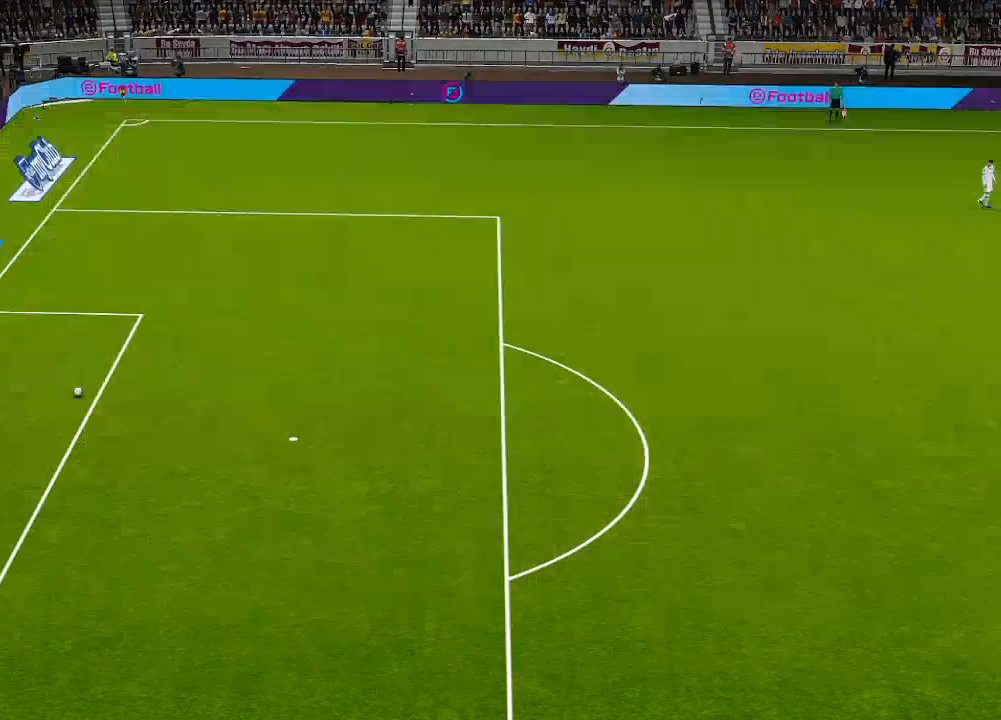
{"buttons": ["B"], "left_stick": "center", "right_stick": "center", "events": [[467, "B", "down"]]}
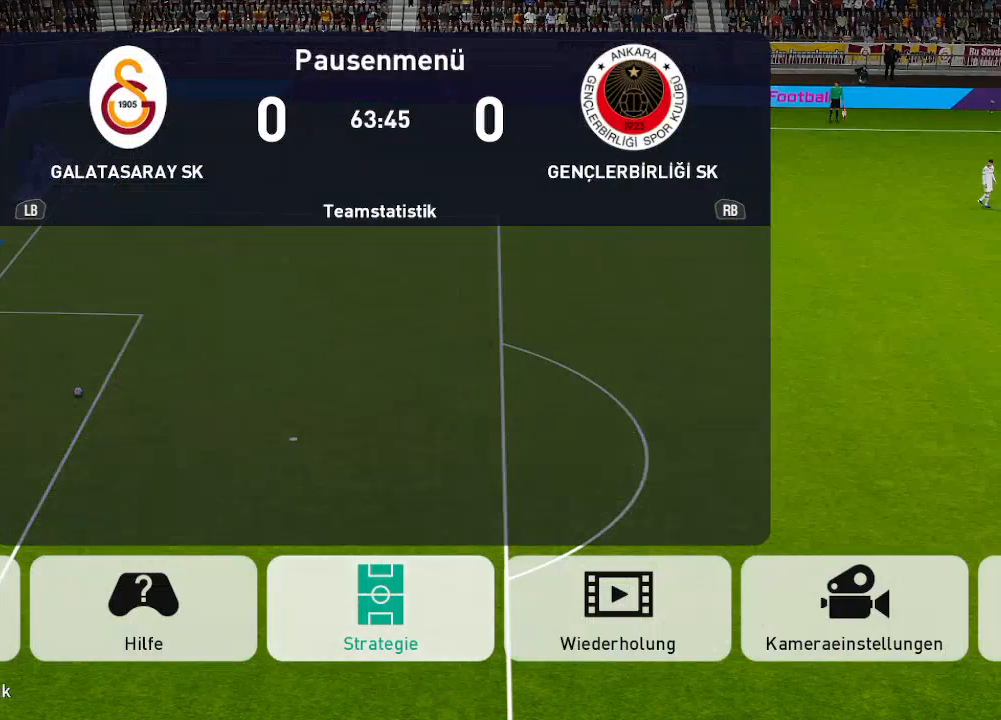
{"buttons": [], "left_stick": "center", "right_stick": "center", "events": [[100, "B", "up"]]}
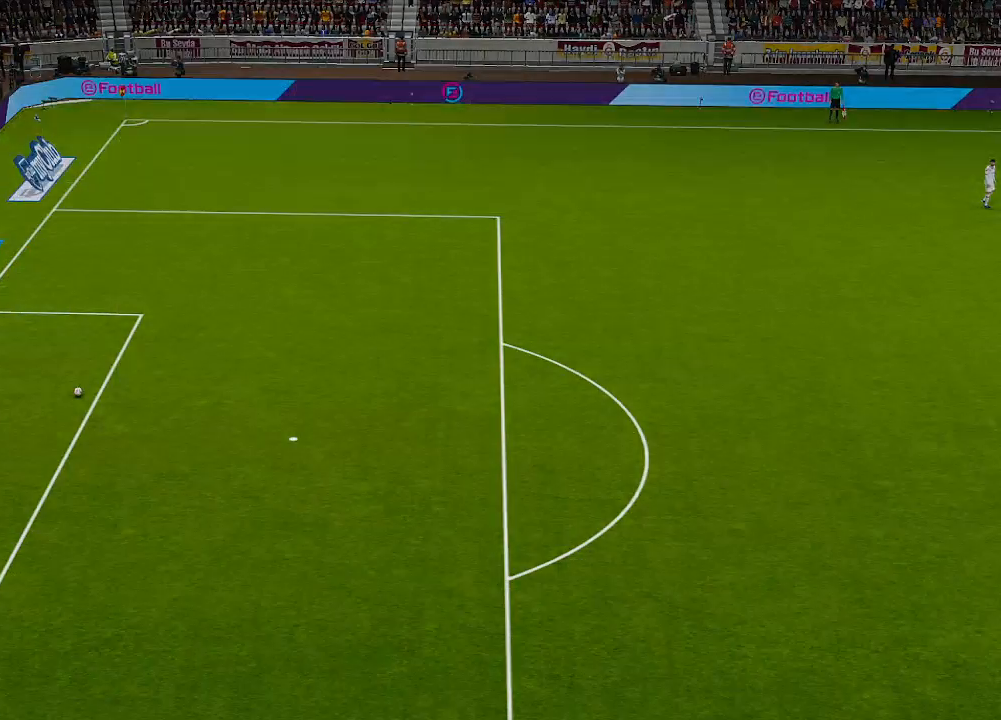
{"buttons": [], "left_stick": "center", "right_stick": "center", "events": []}
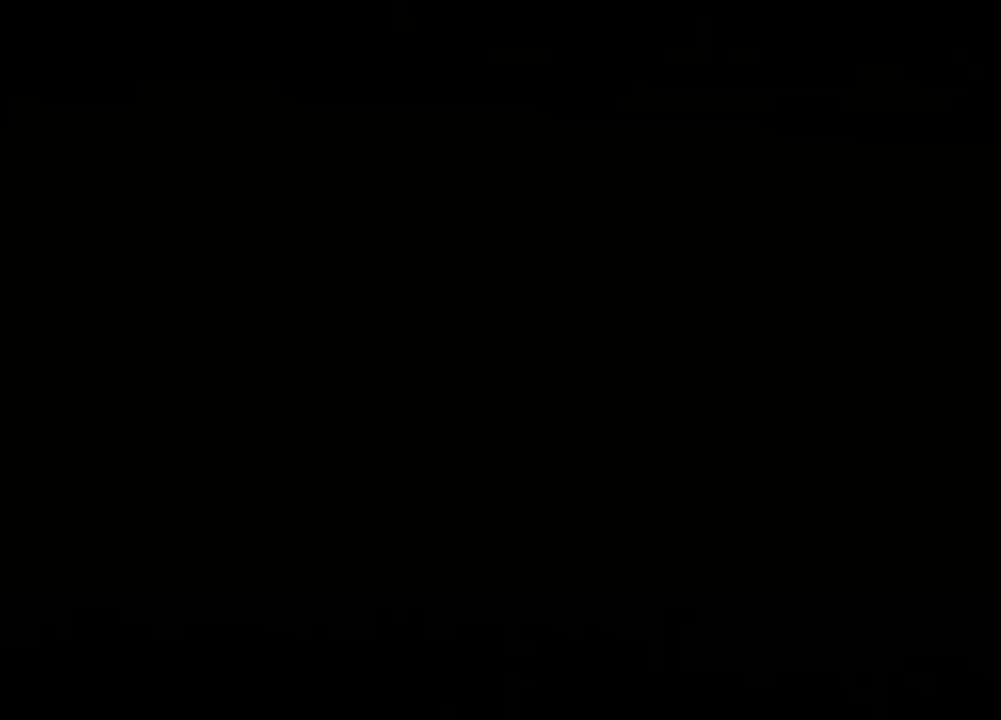
{"buttons": [], "left_stick": "center", "right_stick": "center", "events": []}
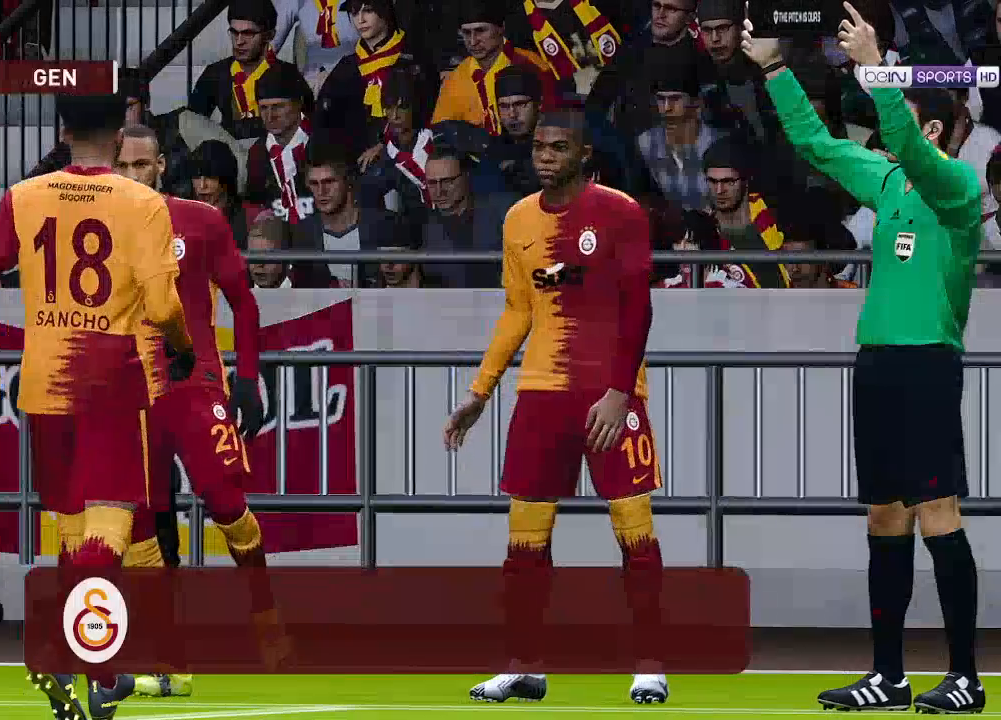
{"buttons": ["START"], "left_stick": "center", "right_stick": "center", "events": [[433, "START", "down"]]}